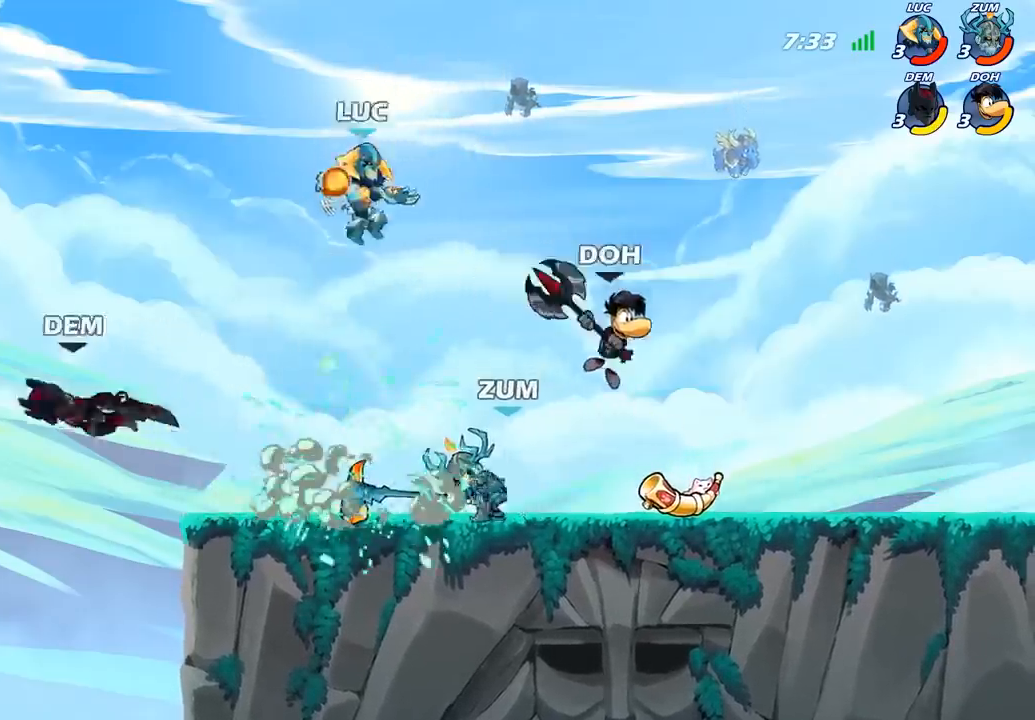
Gameplay with a controller (PlayStation layout); each line is a JSON object with the inputs held at the frame after it. "events" lists button and stick changes between this image and that frame as [ms after this image, input, new state], when the widget could be followed in between.
{"buttons": [], "left_stick": "left", "right_stick": "center", "events": [[17, "CIRCLE", "down"], [50, "left_stick", "down-left"], [67, "CIRCLE", "up"], [167, "left_stick", "center"], [450, "left_stick", "left"]]}
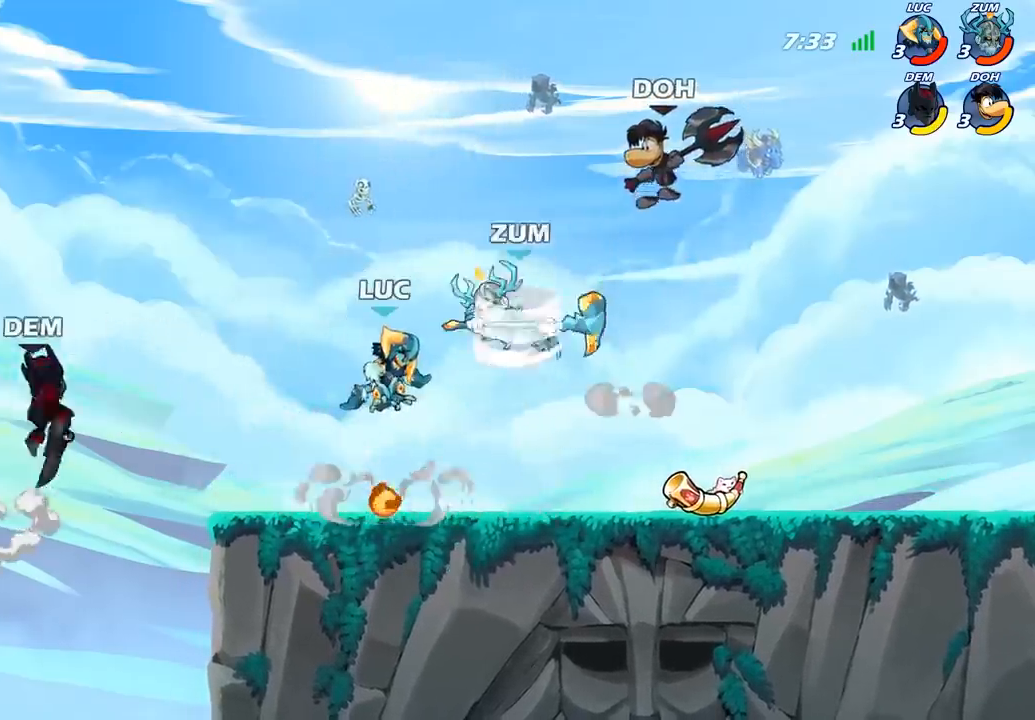
{"buttons": [], "left_stick": "left", "right_stick": "center", "events": []}
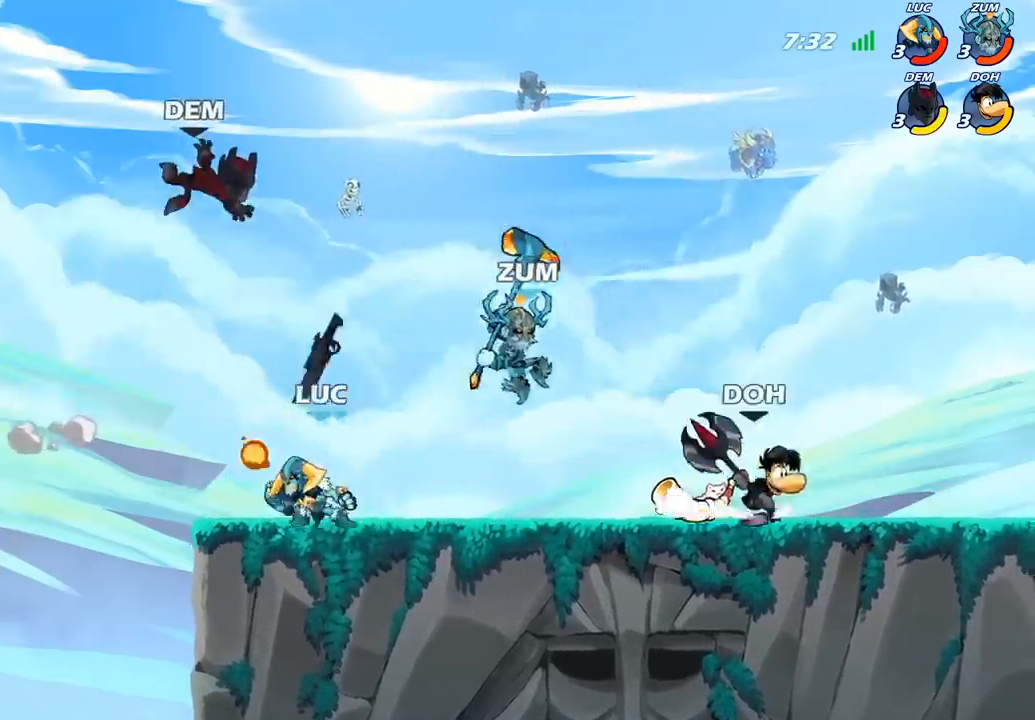
{"buttons": ["CIRCLE"], "left_stick": "right", "right_stick": "center", "events": [[17, "left_stick", "up"], [200, "left_stick", "right"], [383, "R2", "down"], [483, "CIRCLE", "down"], [483, "R2", "up"]]}
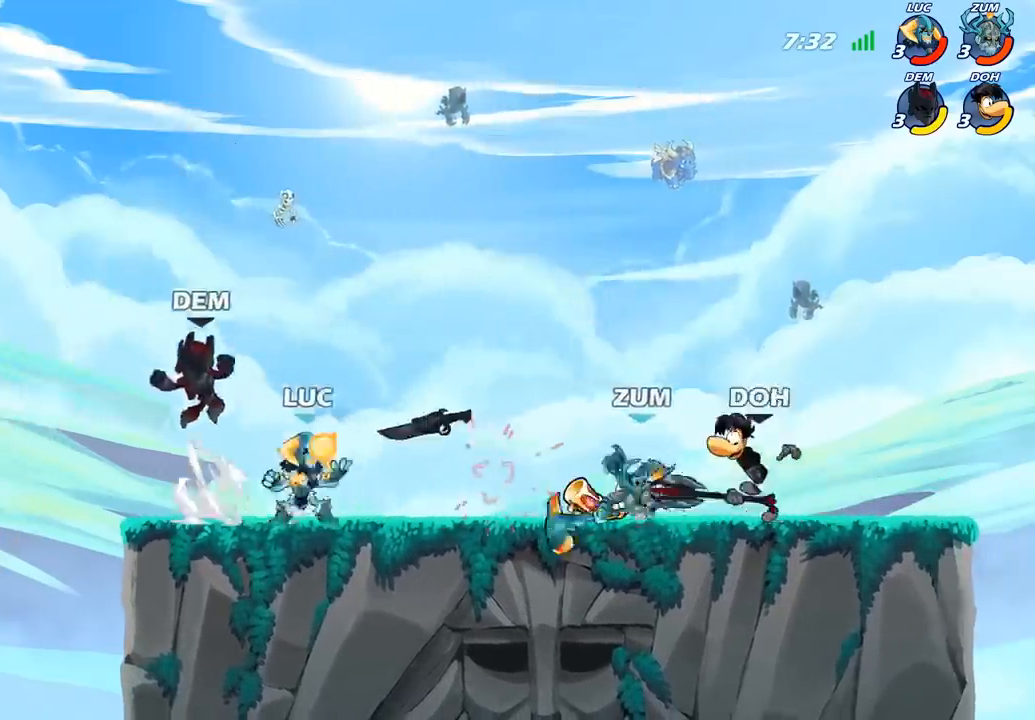
{"buttons": [], "left_stick": "center", "right_stick": "center", "events": [[67, "CIRCLE", "up"], [283, "left_stick", "center"]]}
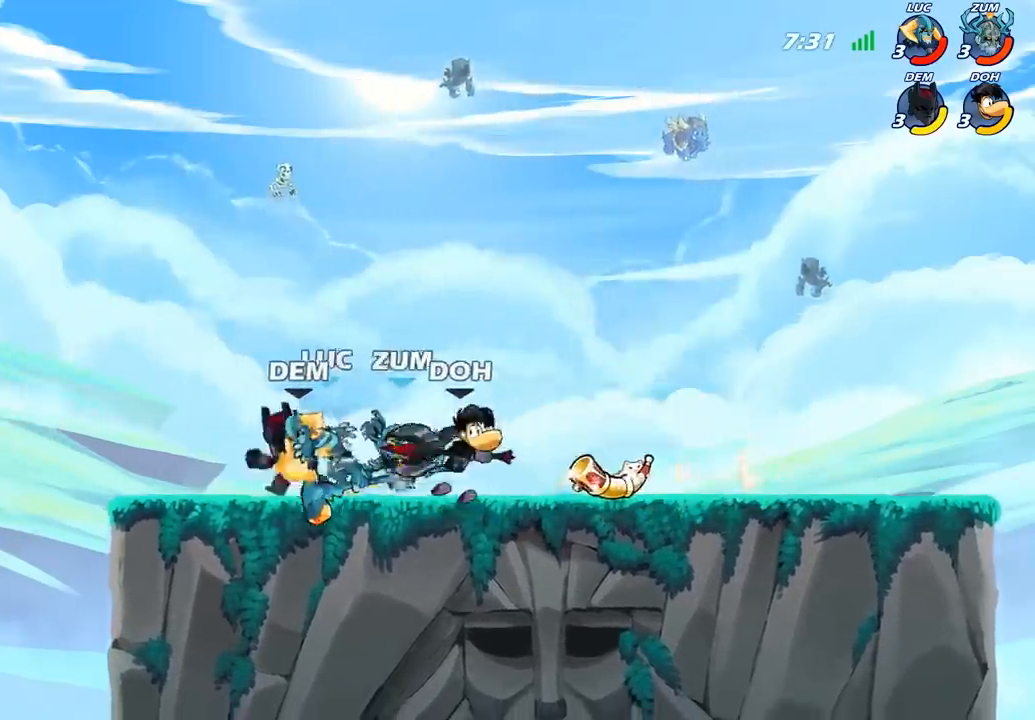
{"buttons": ["R2"], "left_stick": "right", "right_stick": "center", "events": [[167, "left_stick", "right"], [233, "R2", "down"], [367, "R2", "up"], [483, "R2", "down"]]}
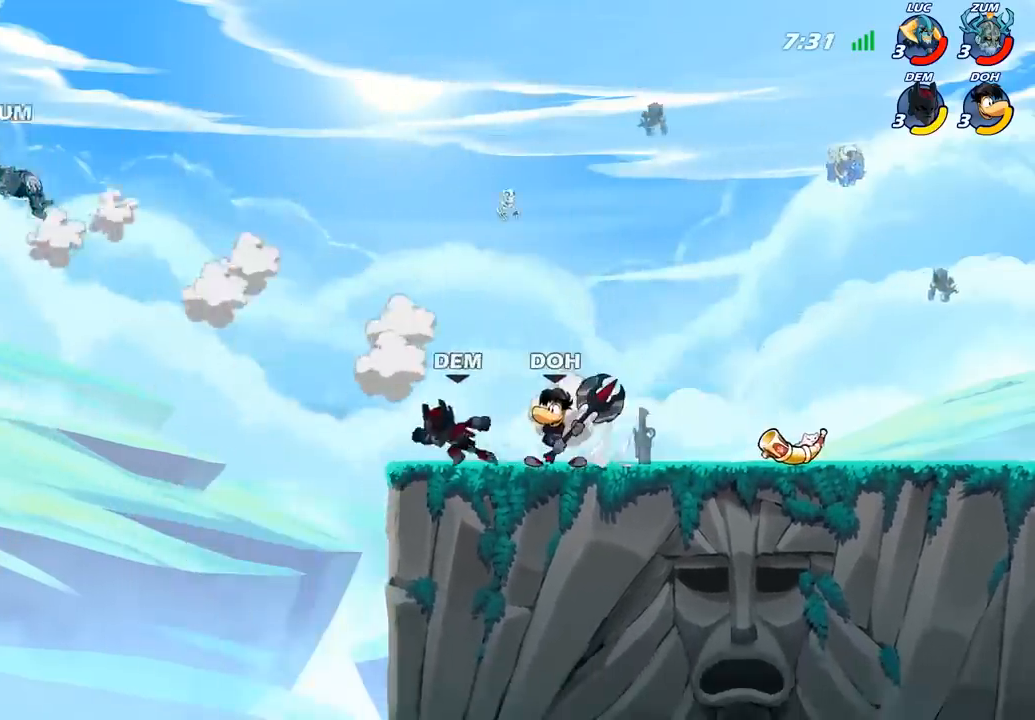
{"buttons": ["R2"], "left_stick": "right", "right_stick": "center", "events": [[83, "R2", "up"], [183, "R2", "down"], [300, "R2", "up"], [383, "R2", "down"]]}
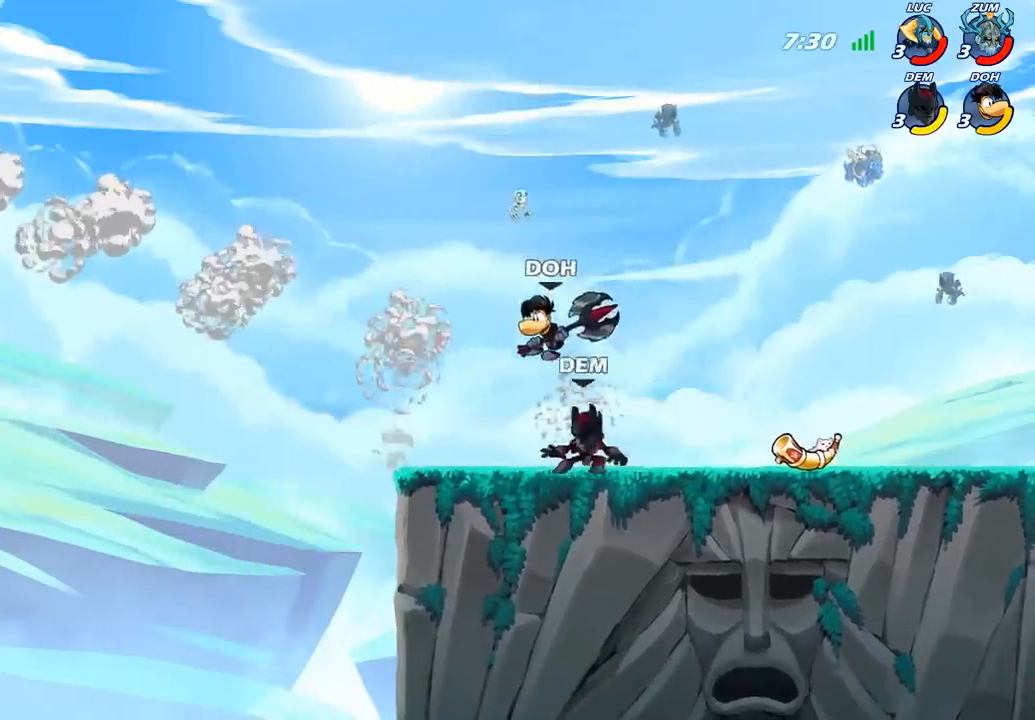
{"buttons": [], "left_stick": "right", "right_stick": "center", "events": [[50, "R2", "up"], [300, "CIRCLE", "down"], [383, "CIRCLE", "up"]]}
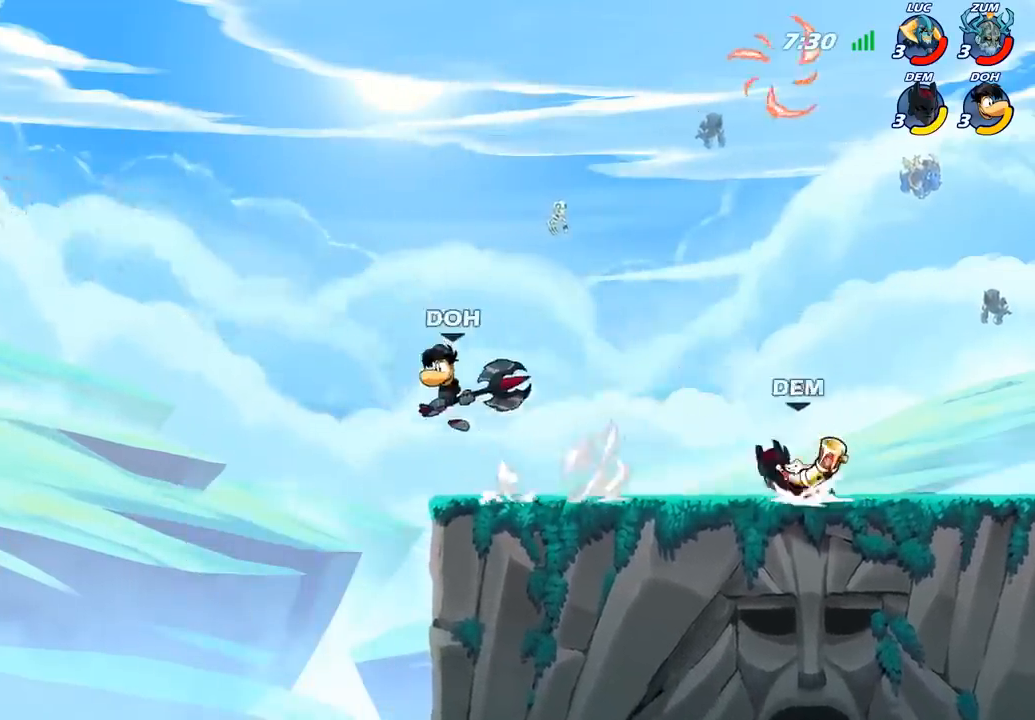
{"buttons": [], "left_stick": "right", "right_stick": "center", "events": []}
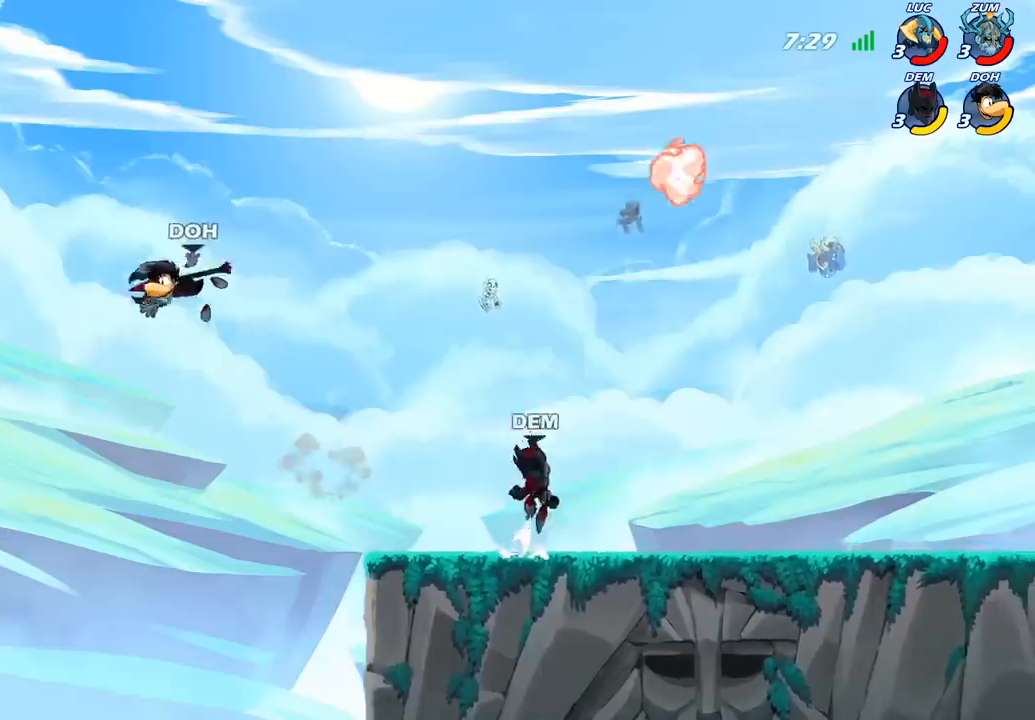
{"buttons": ["CROSS"], "left_stick": "right", "right_stick": "center", "events": [[17, "CROSS", "down"], [217, "CROSS", "up"], [500, "CROSS", "down"]]}
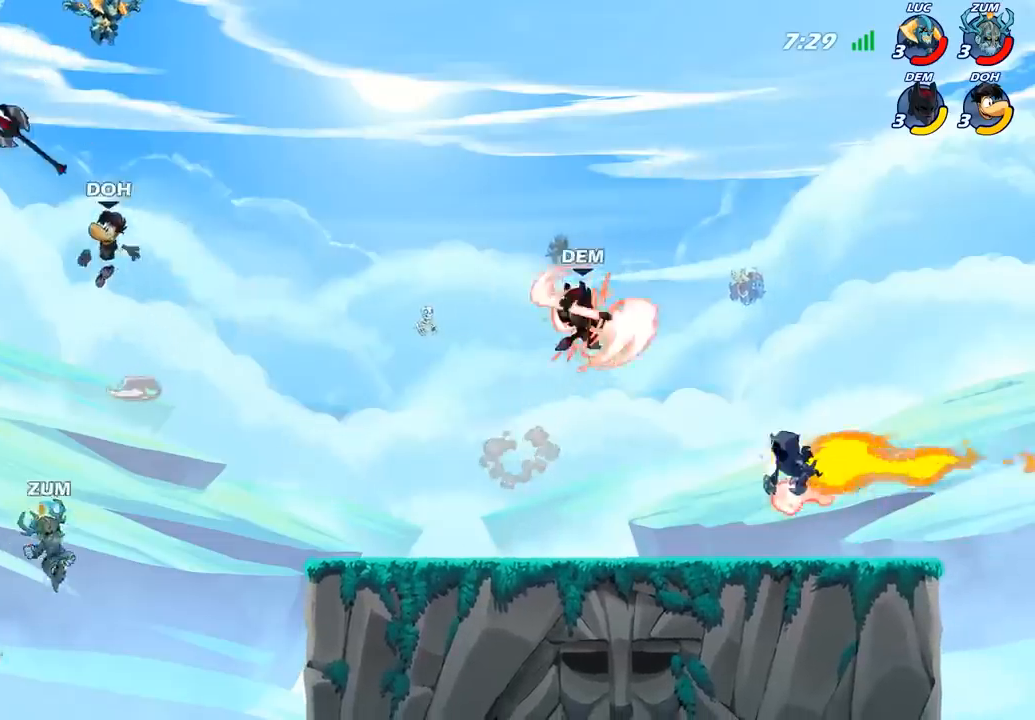
{"buttons": ["CIRCLE"], "left_stick": "down", "right_stick": "center", "events": [[167, "CROSS", "up"], [283, "left_stick", "down"], [300, "CIRCLE", "down"]]}
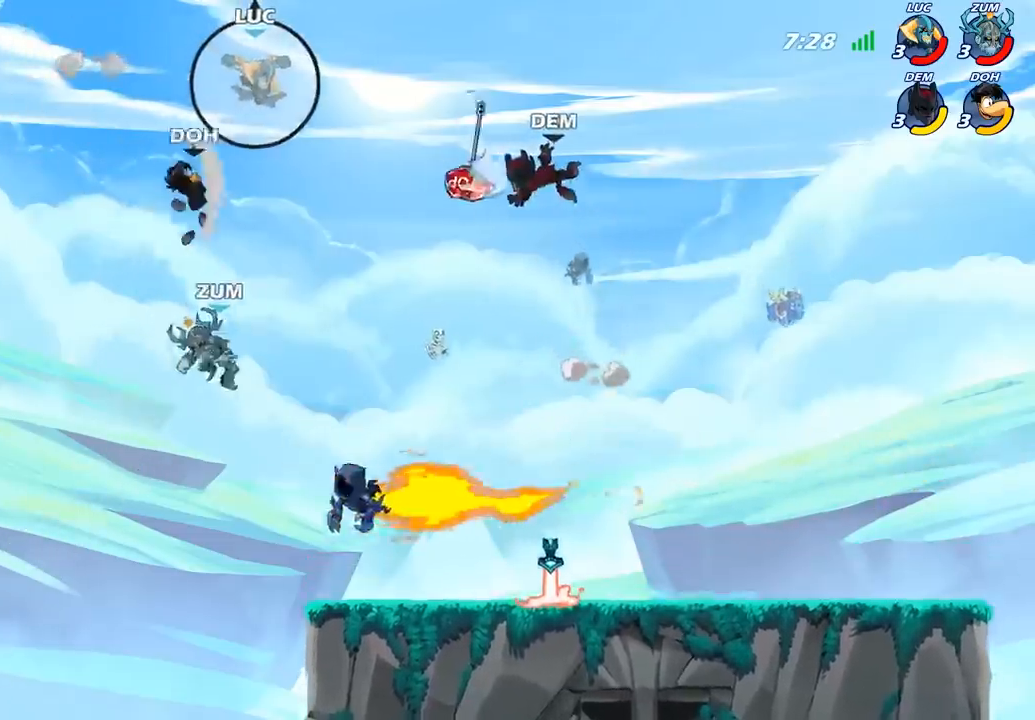
{"buttons": ["CIRCLE"], "left_stick": "down", "right_stick": "center", "events": []}
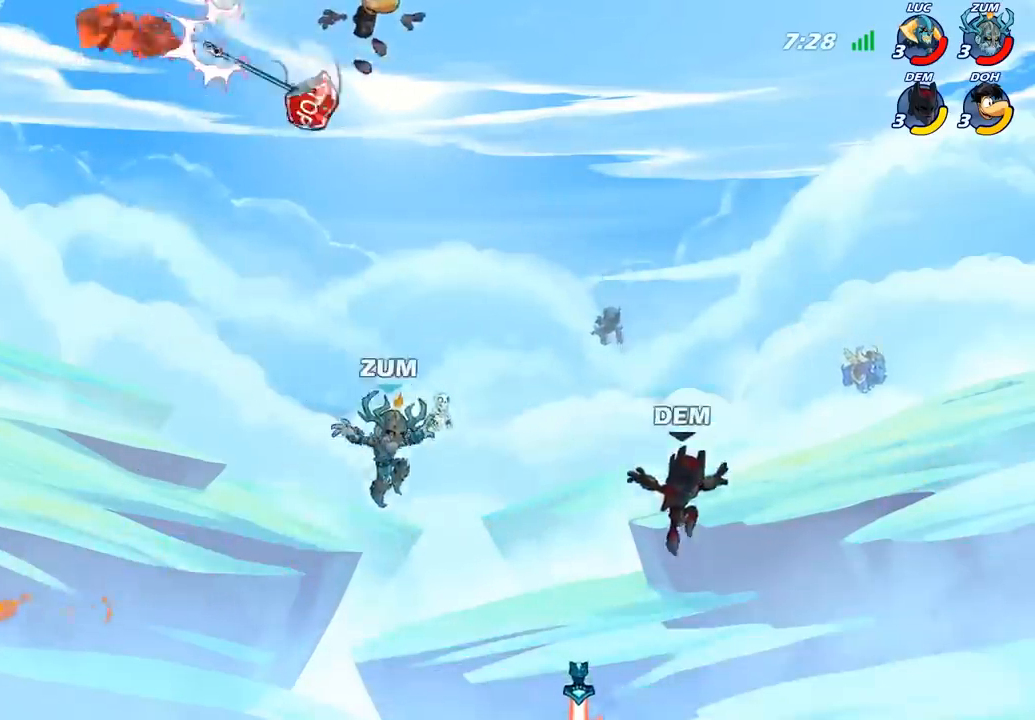
{"buttons": [], "left_stick": "right", "right_stick": "center", "events": [[17, "CIRCLE", "up"], [33, "left_stick", "center"], [167, "left_stick", "right"]]}
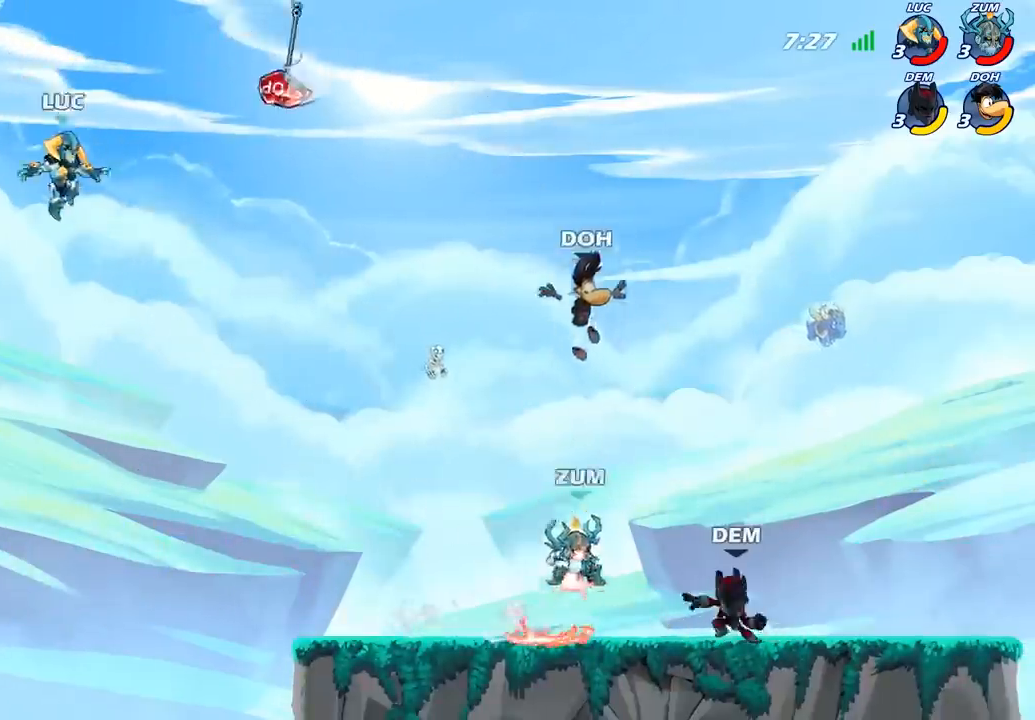
{"buttons": [], "left_stick": "up-right", "right_stick": "center", "events": [[417, "left_stick", "up-right"]]}
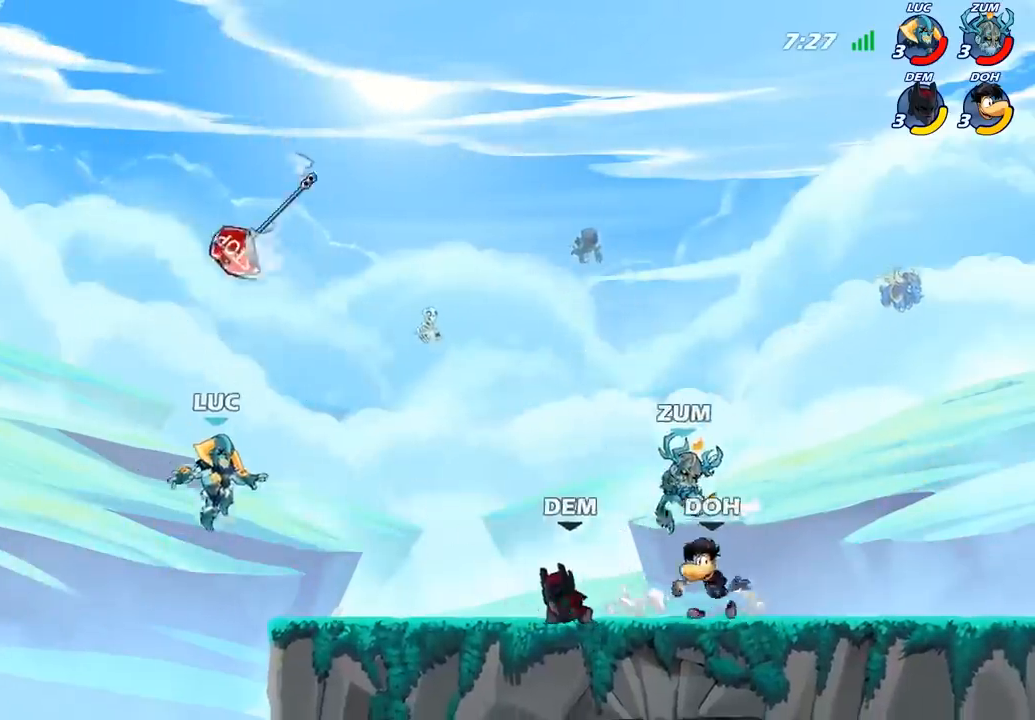
{"buttons": [], "left_stick": "down-left", "right_stick": "center", "events": [[117, "R2", "down"], [233, "left_stick", "up-left"], [333, "R2", "up"], [367, "left_stick", "left"], [483, "left_stick", "down-left"]]}
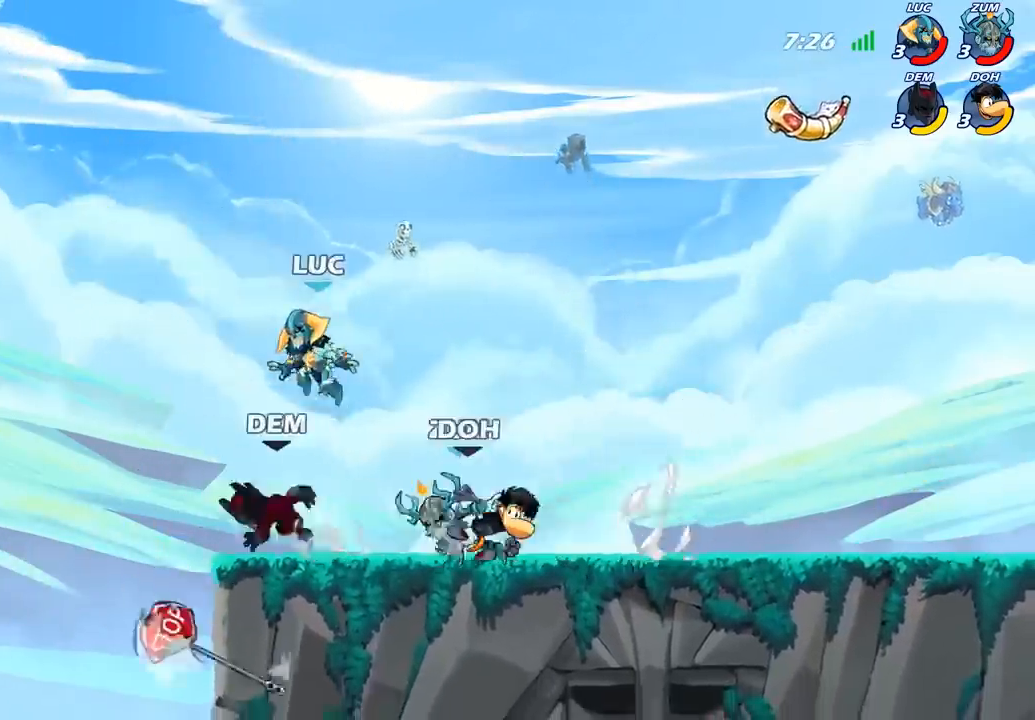
{"buttons": [], "left_stick": "right", "right_stick": "center", "events": [[267, "left_stick", "left"], [500, "left_stick", "right"]]}
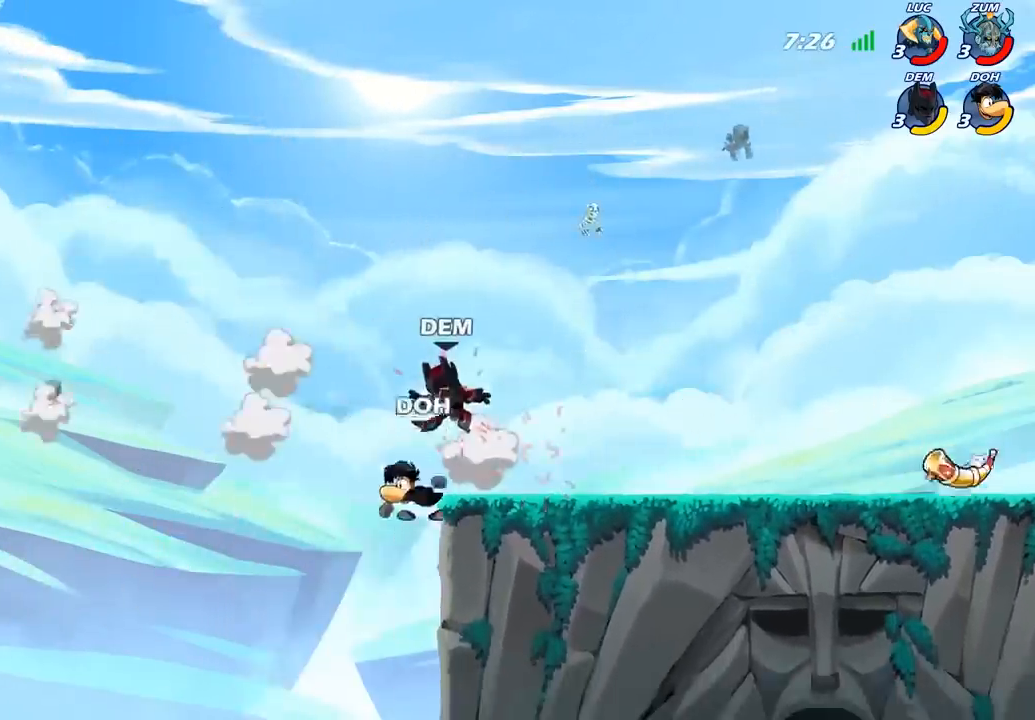
{"buttons": [], "left_stick": "right", "right_stick": "center", "events": []}
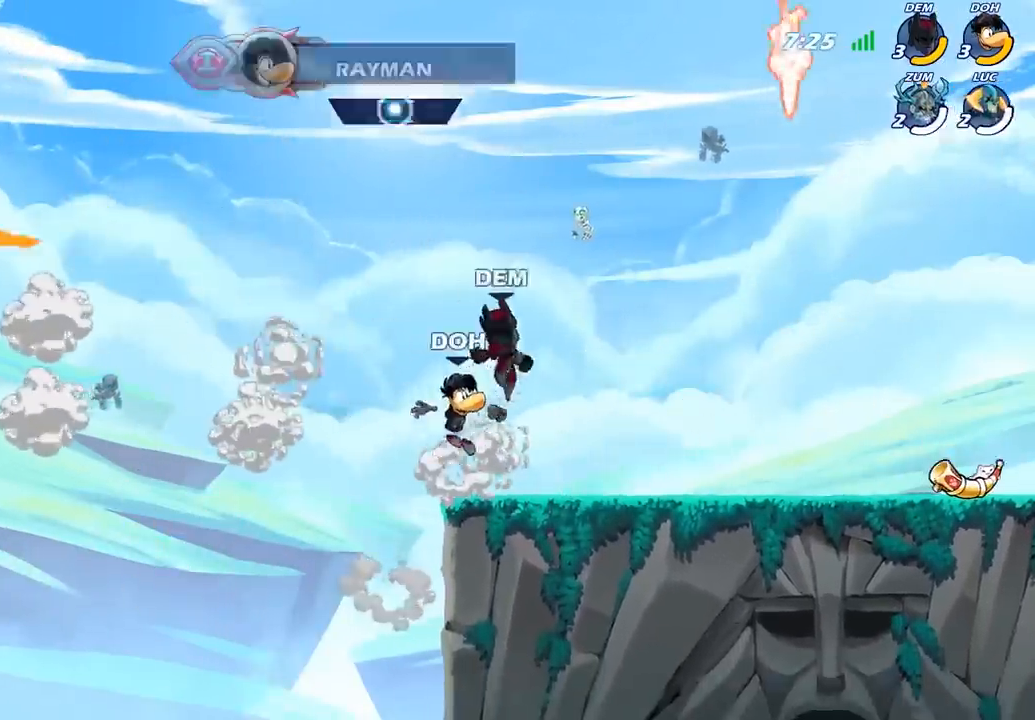
{"buttons": [], "left_stick": "center", "right_stick": "center", "events": [[300, "left_stick", "center"]]}
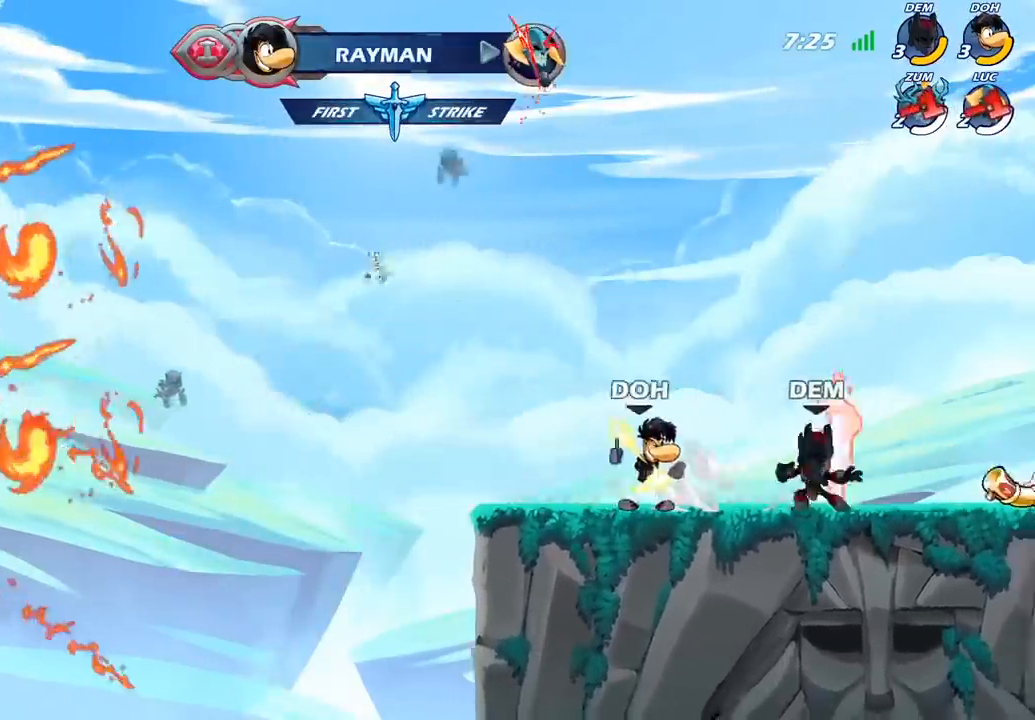
{"buttons": [], "left_stick": "center", "right_stick": "center", "events": []}
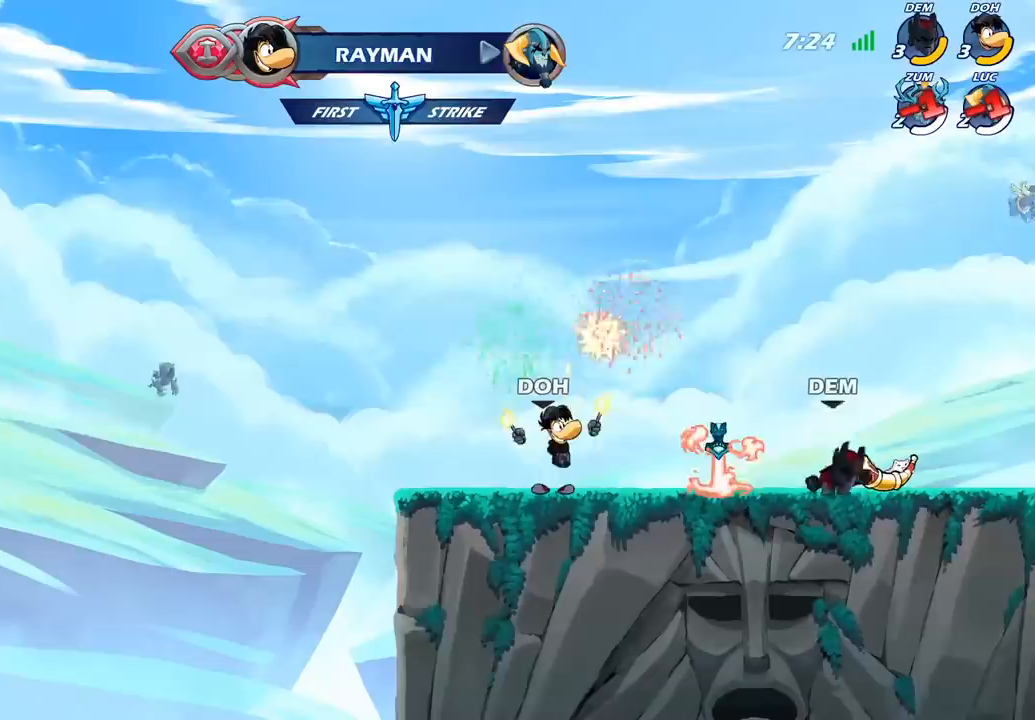
{"buttons": [], "left_stick": "center", "right_stick": "center", "events": []}
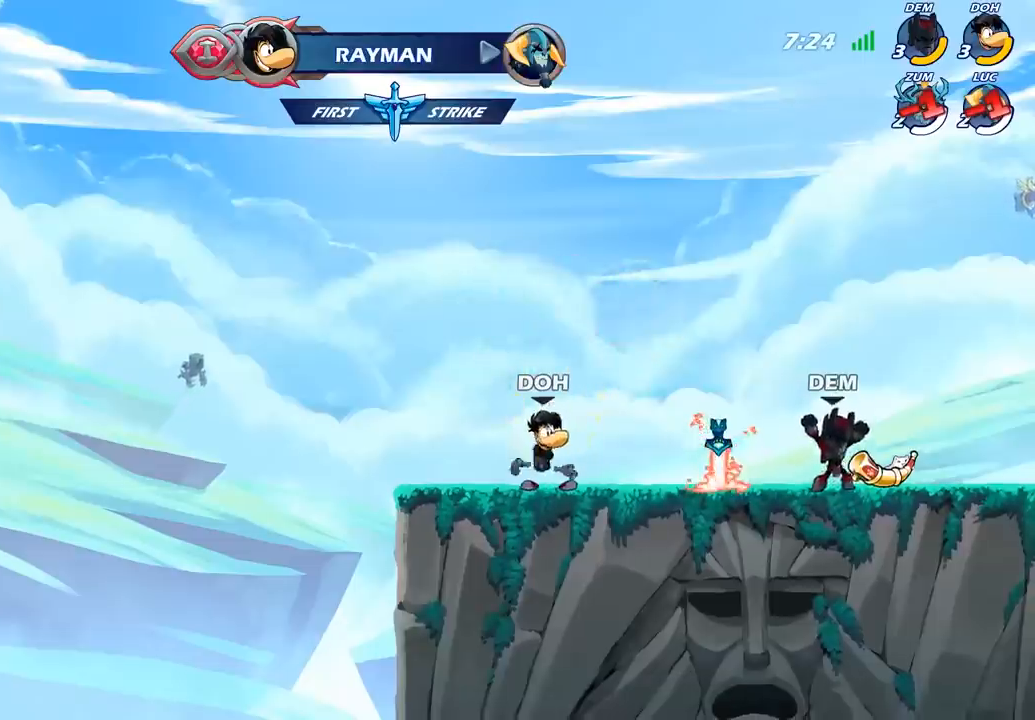
{"buttons": [], "left_stick": "center", "right_stick": "center", "events": []}
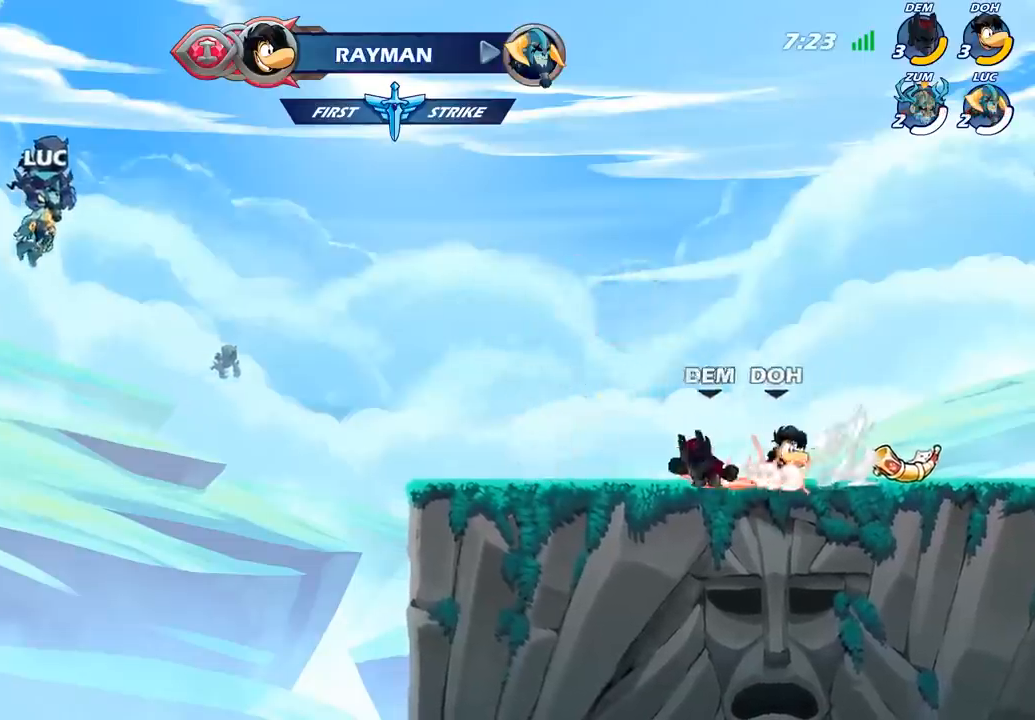
{"buttons": [], "left_stick": "center", "right_stick": "center", "events": []}
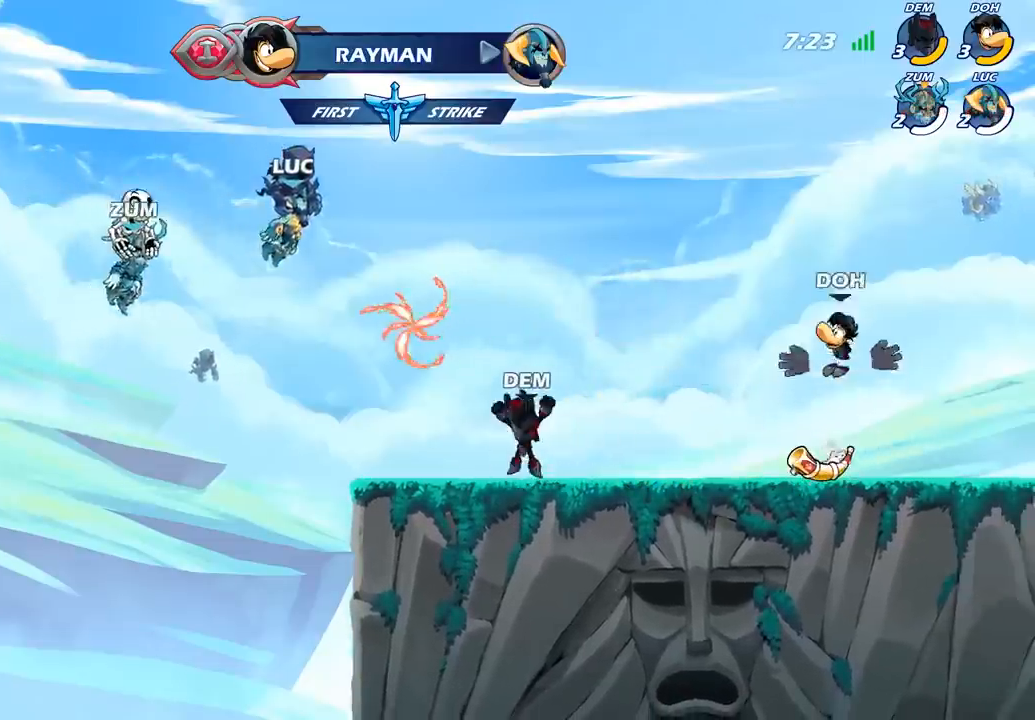
{"buttons": [], "left_stick": "center", "right_stick": "center", "events": []}
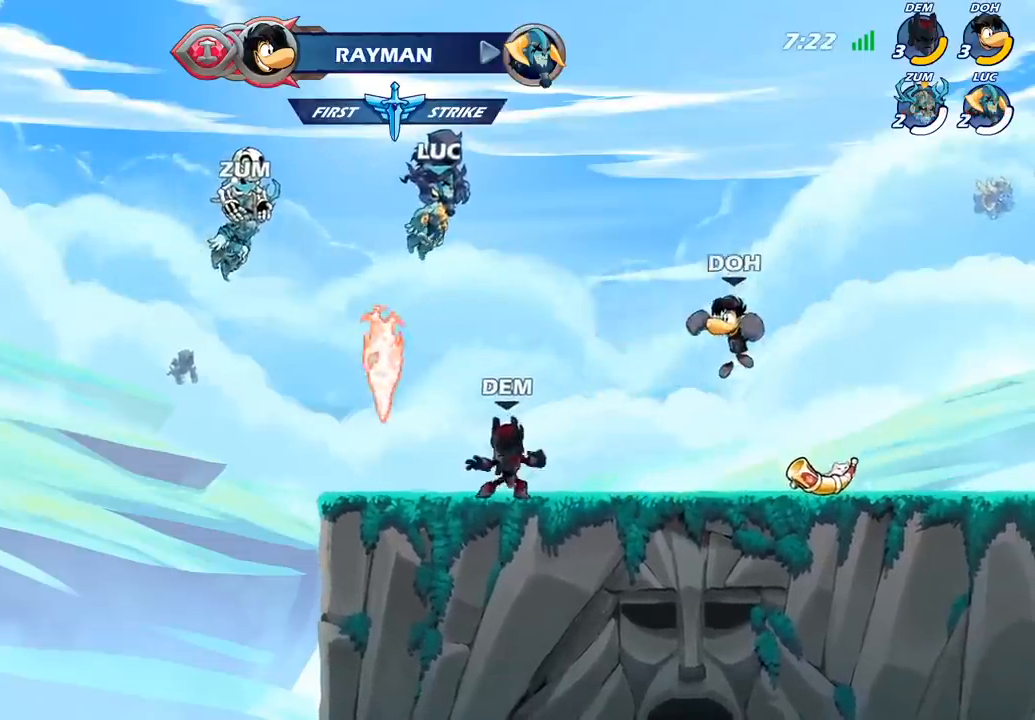
{"buttons": [], "left_stick": "center", "right_stick": "center", "events": []}
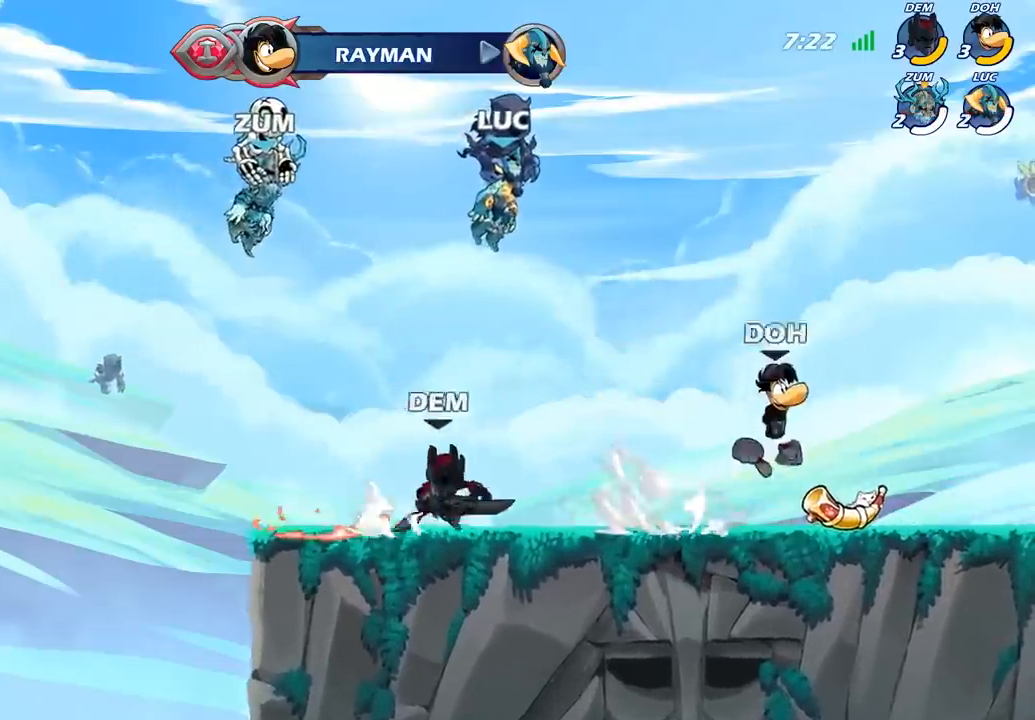
{"buttons": [], "left_stick": "center", "right_stick": "center", "events": []}
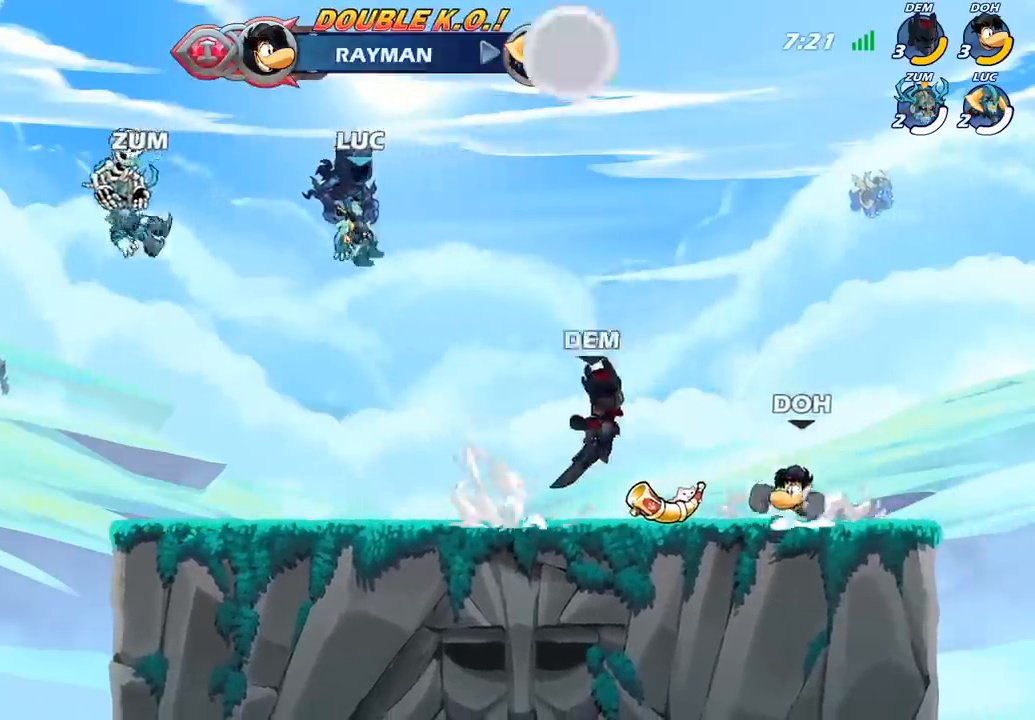
{"buttons": [], "left_stick": "center", "right_stick": "center", "events": [[67, "SELECT", "down"], [267, "SELECT", "up"]]}
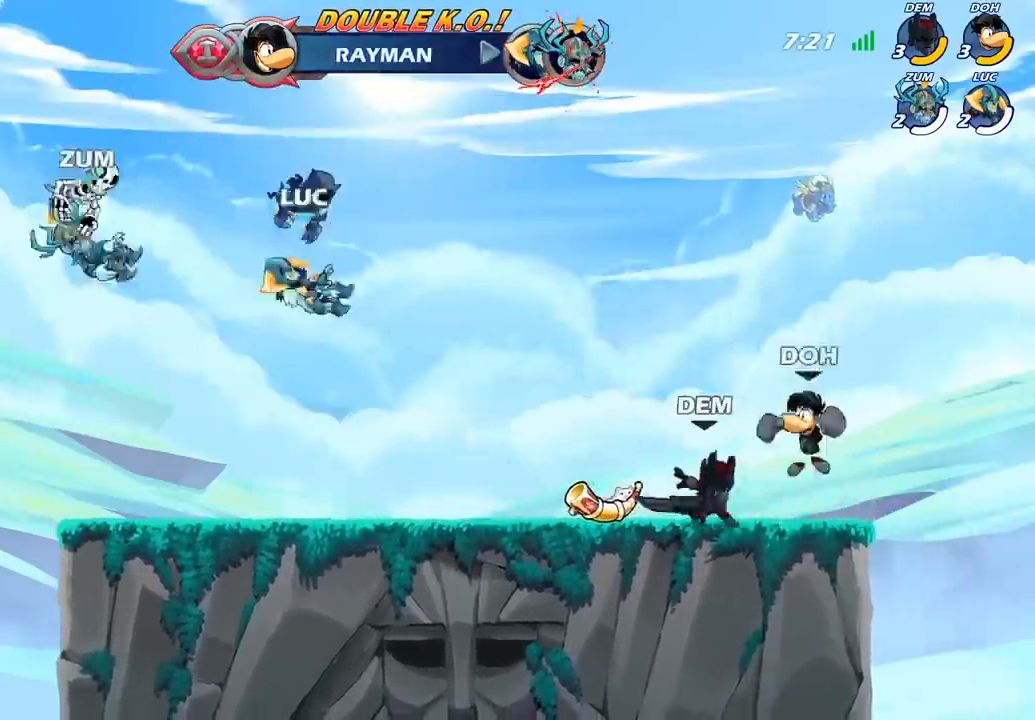
{"buttons": [], "left_stick": "center", "right_stick": "right", "events": [[433, "right_stick", "right"]]}
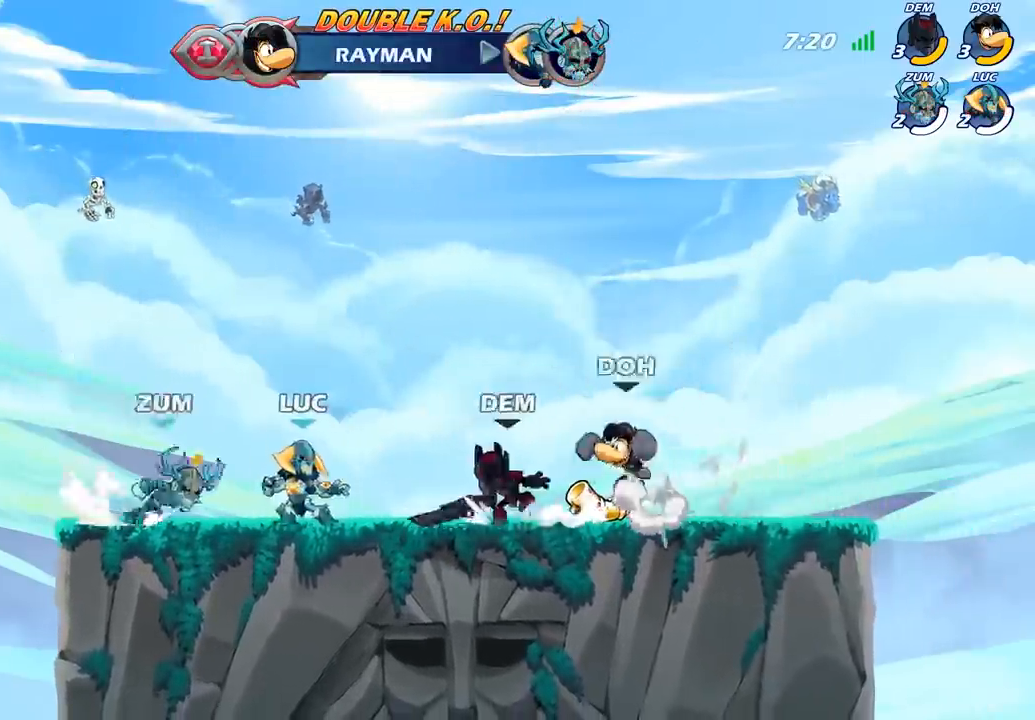
{"buttons": [], "left_stick": "center", "right_stick": "center", "events": [[33, "right_stick", "center"]]}
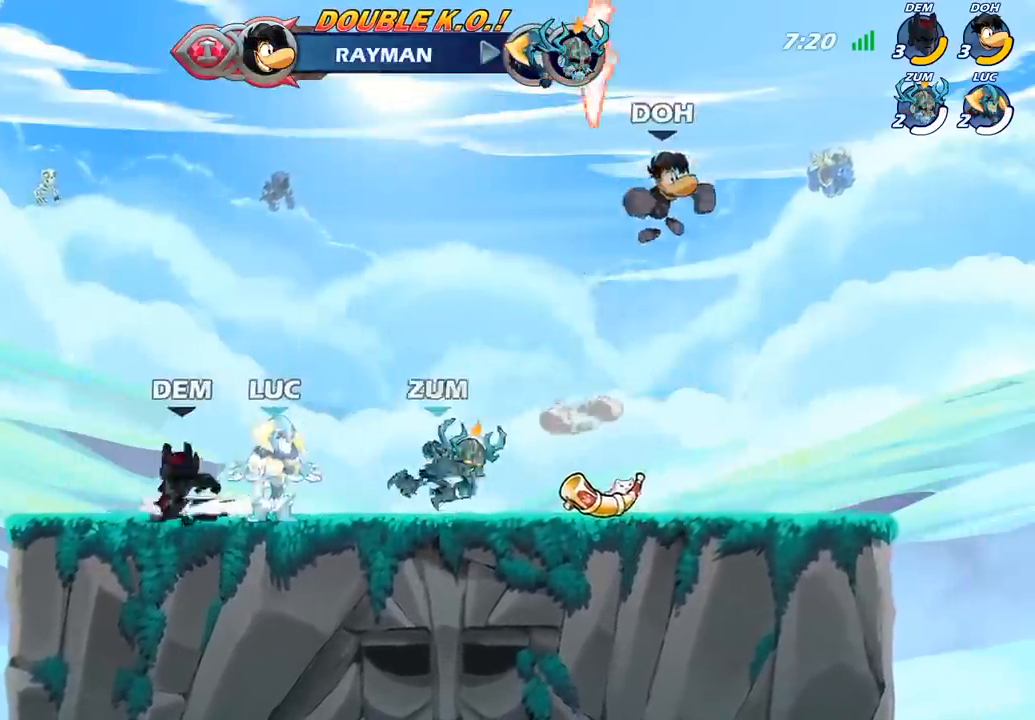
{"buttons": [], "left_stick": "center", "right_stick": "center", "events": []}
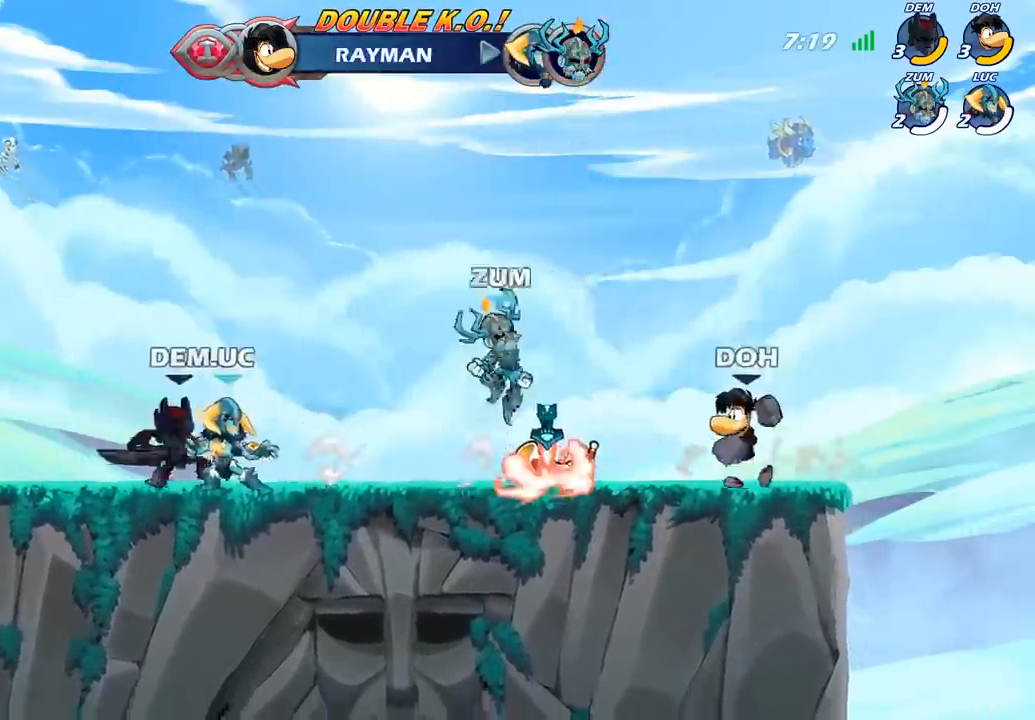
{"buttons": [], "left_stick": "left", "right_stick": "center", "events": [[400, "left_stick", "left"]]}
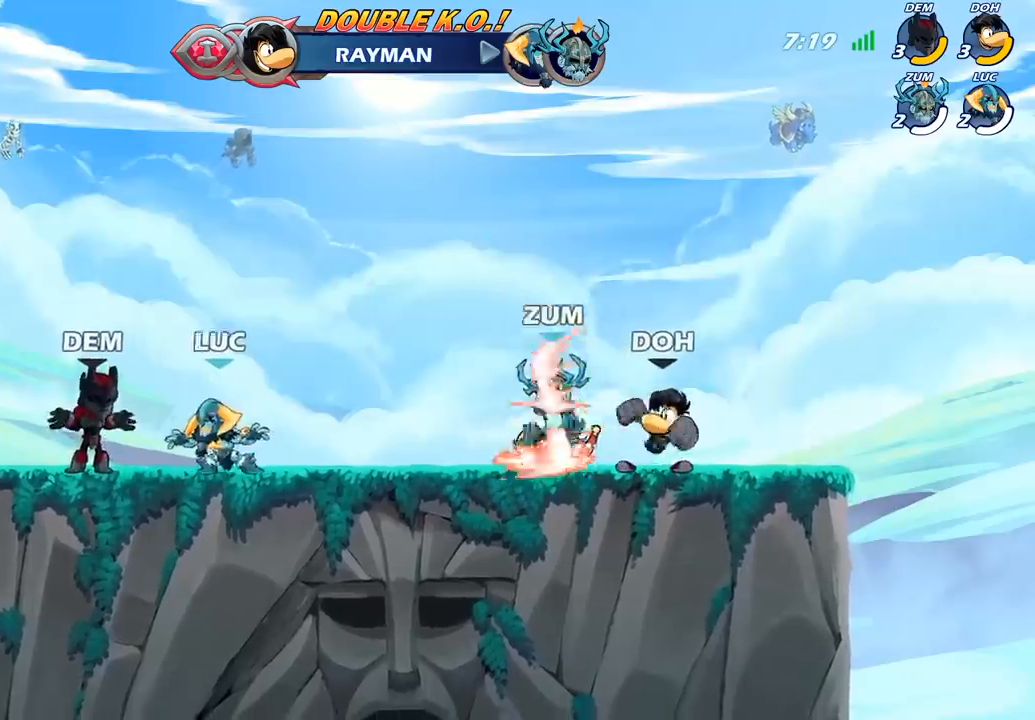
{"buttons": [], "left_stick": "right", "right_stick": "center", "events": [[183, "left_stick", "center"], [400, "left_stick", "right"]]}